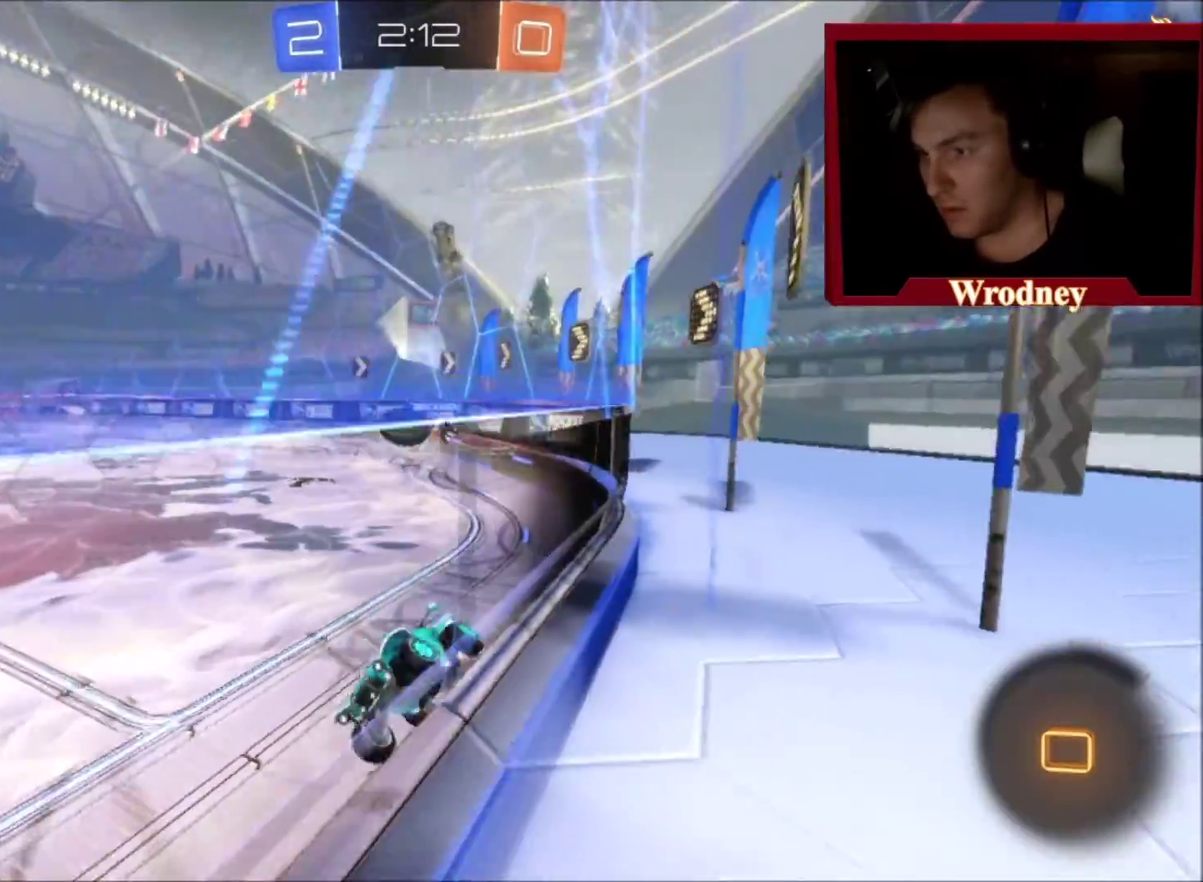
Gameplay with a controller (Xbox layout); each line is a JSON object with the inputs held at the frame after it. "events" lists button and stick changes between this image and that frame as [ms after this image, input, new state], when the widget could be followed in between.
{"buttons": ["R2"], "left_stick": "right", "right_stick": "center", "events": []}
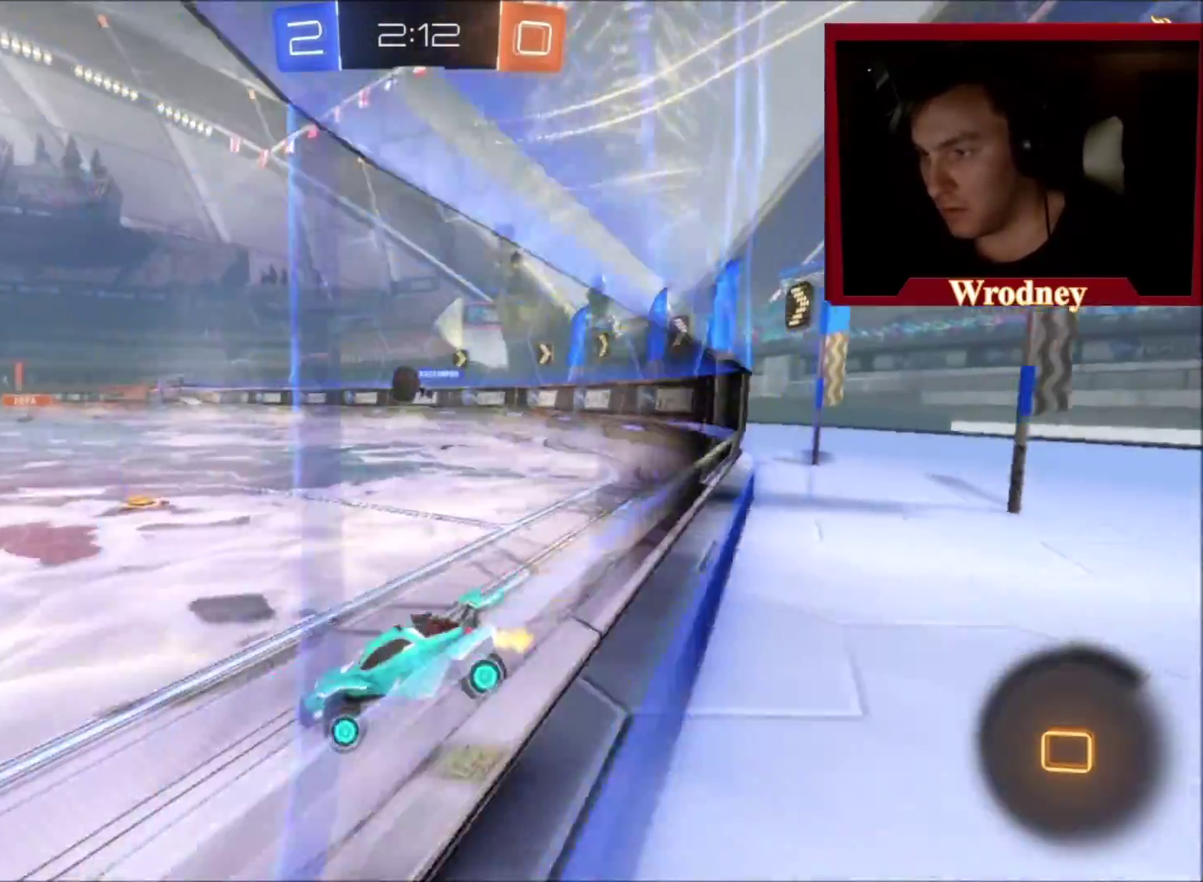
{"buttons": ["R2"], "left_stick": "right", "right_stick": "center", "events": []}
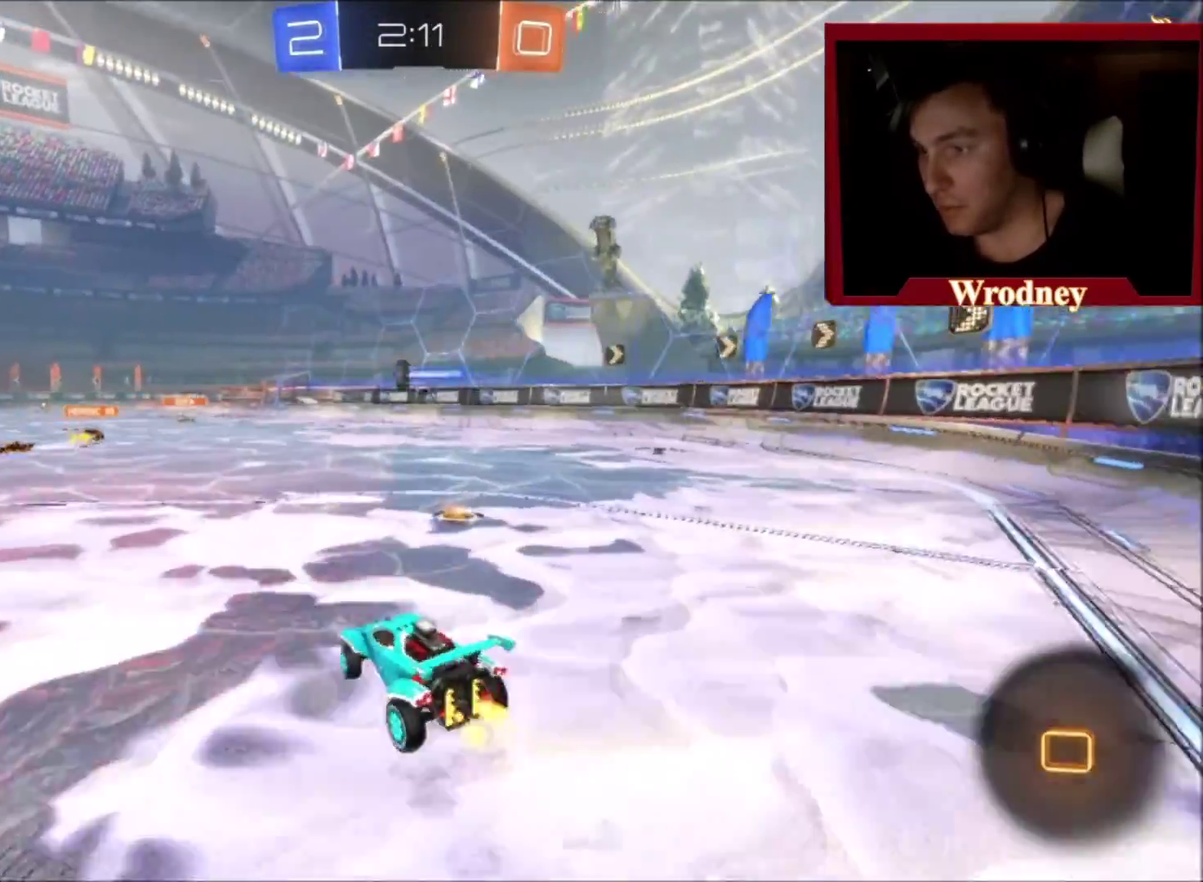
{"buttons": ["B", "R2"], "left_stick": "right", "right_stick": "center", "events": [[501, "B", "down"]]}
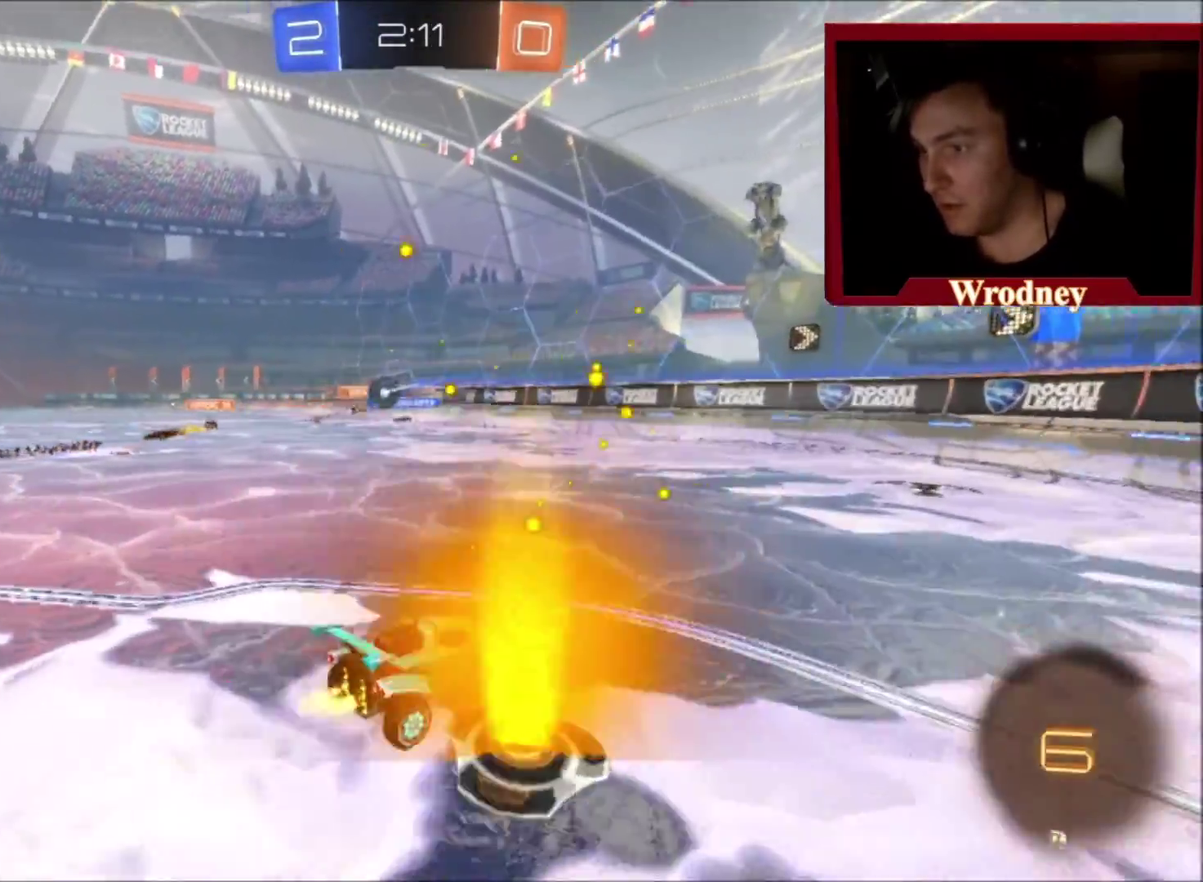
{"buttons": ["R2"], "left_stick": "right", "right_stick": "center", "events": [[100, "B", "up"]]}
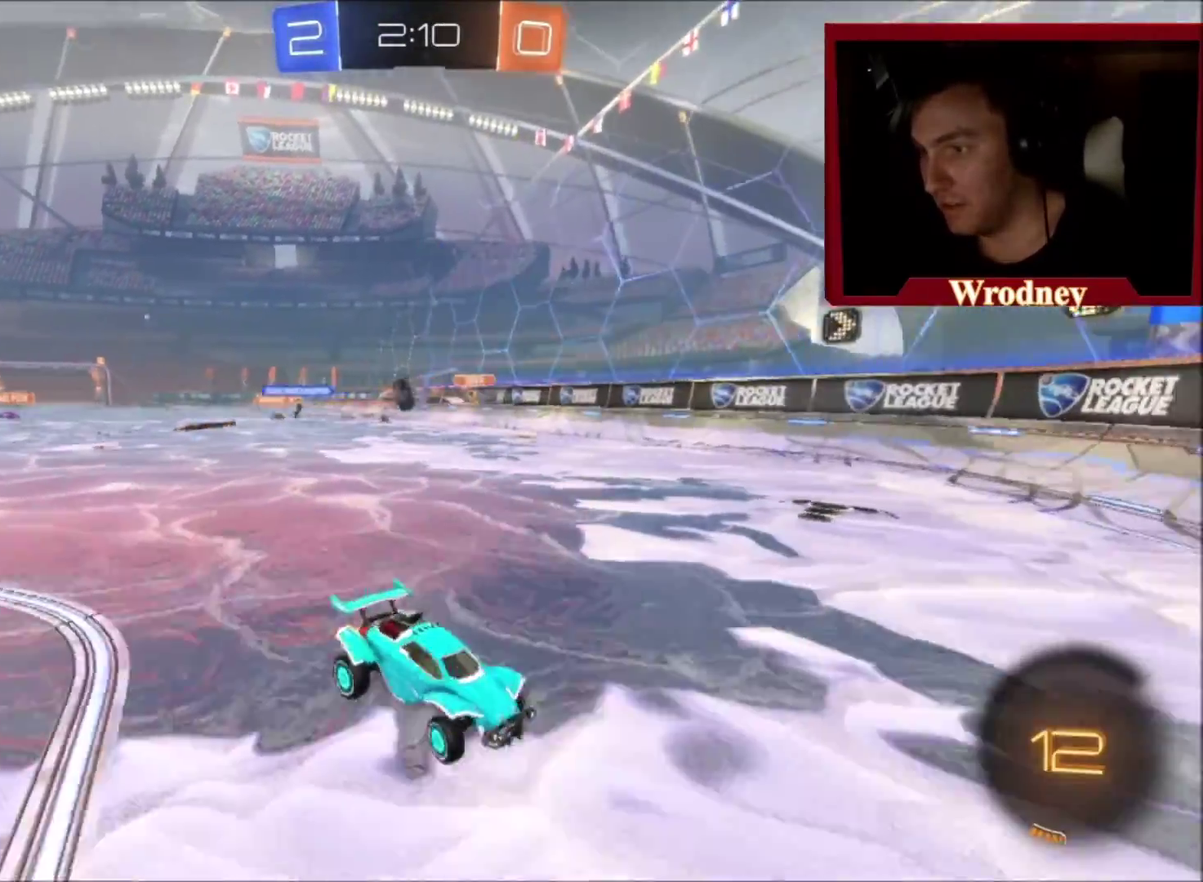
{"buttons": ["B", "R2"], "left_stick": "right", "right_stick": "center", "events": [[67, "R2", "up"], [167, "R2", "down"], [234, "B", "down"], [334, "B", "up"], [467, "B", "down"]]}
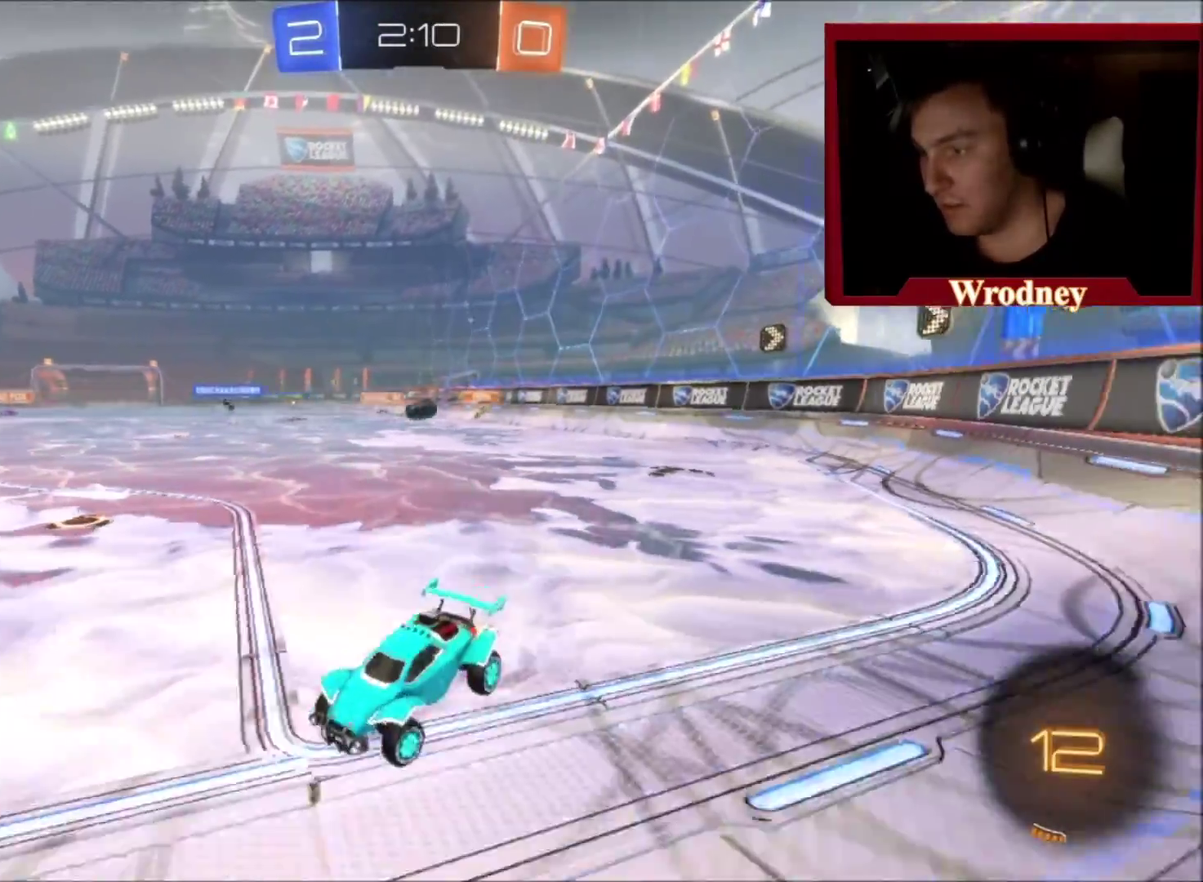
{"buttons": [], "left_stick": "right", "right_stick": "center", "events": [[33, "B", "up"], [233, "R2", "up"]]}
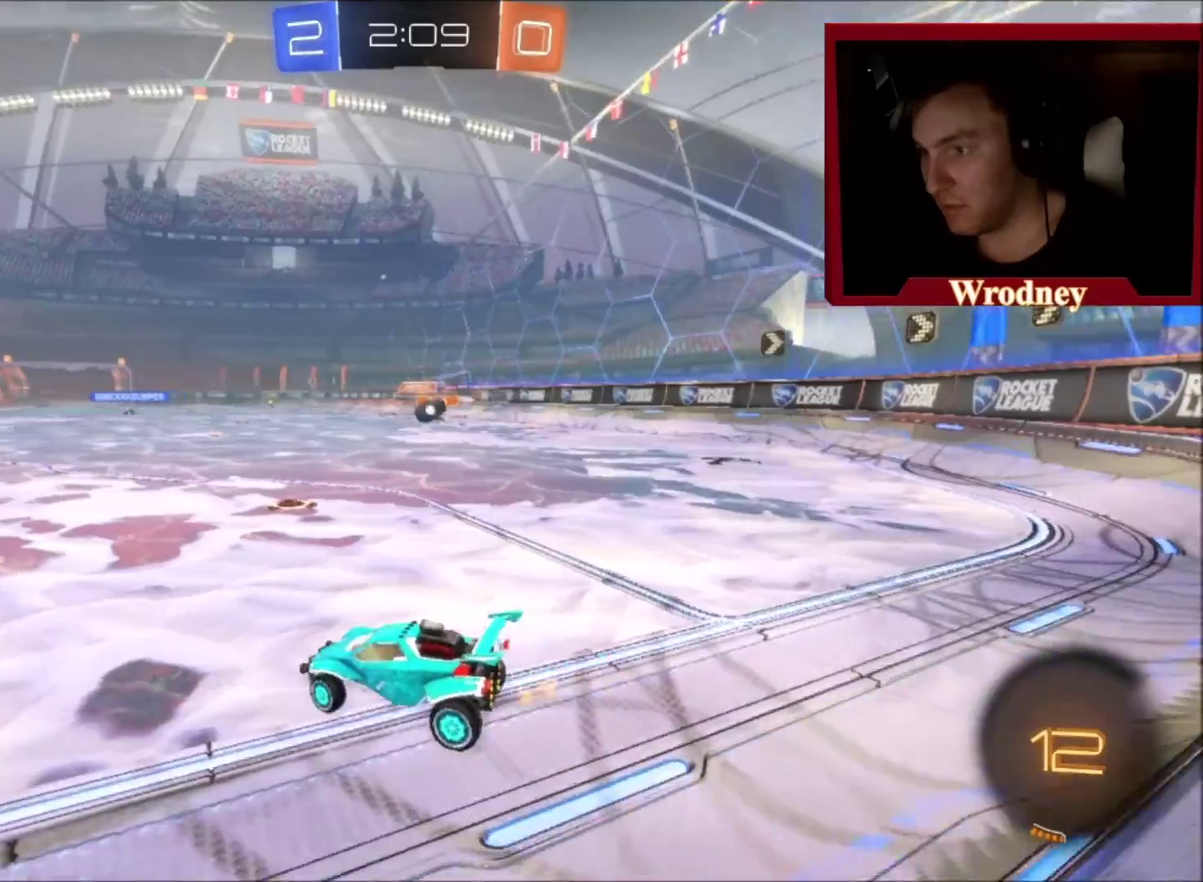
{"buttons": ["X", "R2"], "left_stick": "center", "right_stick": "center", "events": [[100, "R2", "down"], [467, "left_stick", "center"], [501, "X", "down"]]}
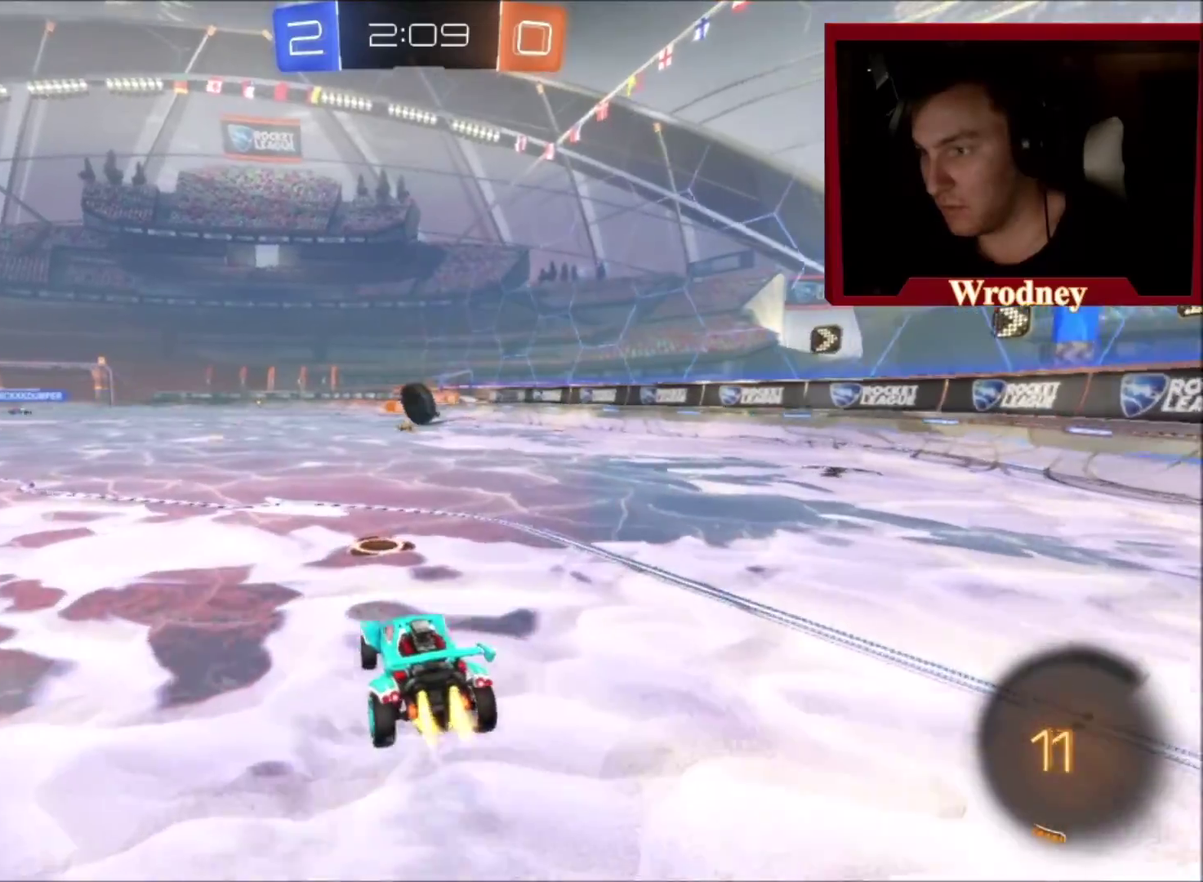
{"buttons": ["A", "X", "R2"], "left_stick": "down", "right_stick": "center", "events": [[333, "left_stick", "right"], [433, "A", "down"], [433, "left_stick", "down-right"], [500, "left_stick", "down"]]}
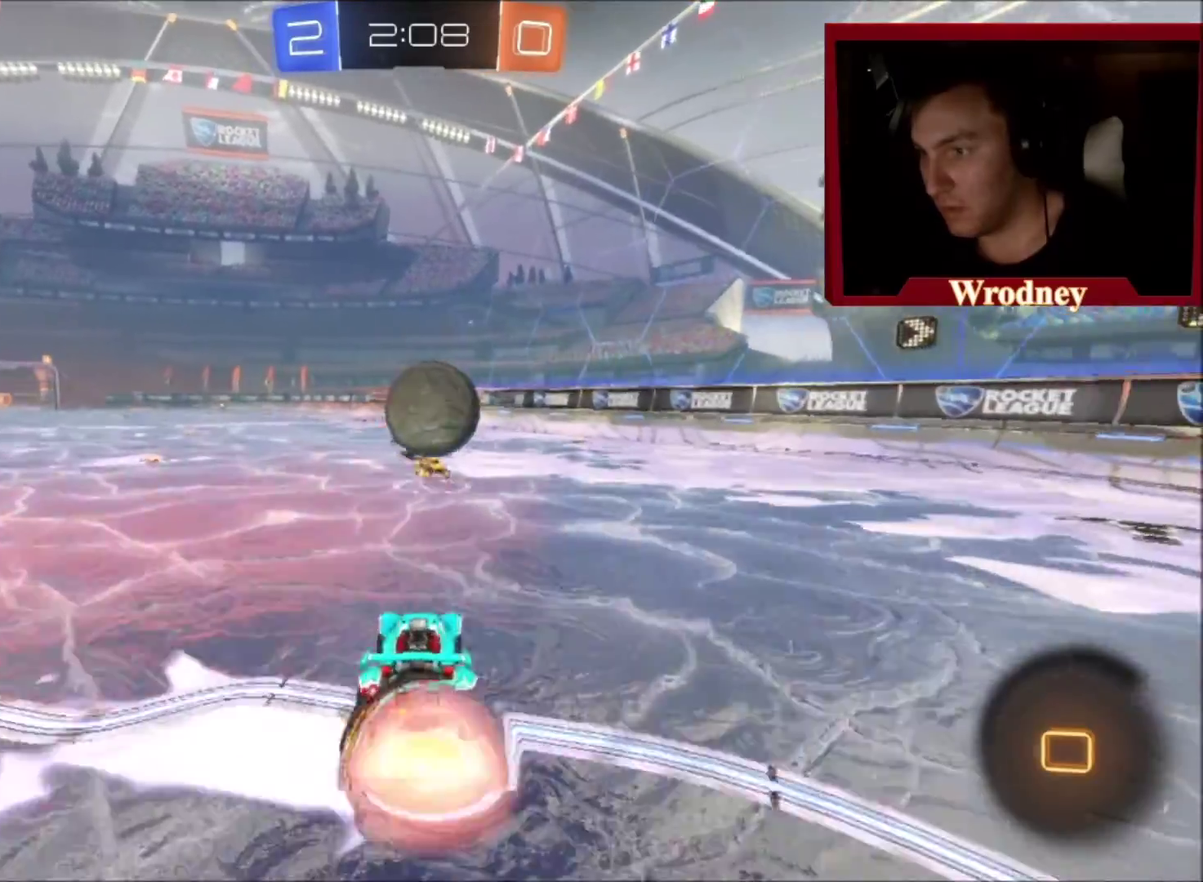
{"buttons": ["L1", "R2", "L3"], "left_stick": "up-right", "right_stick": "center"}
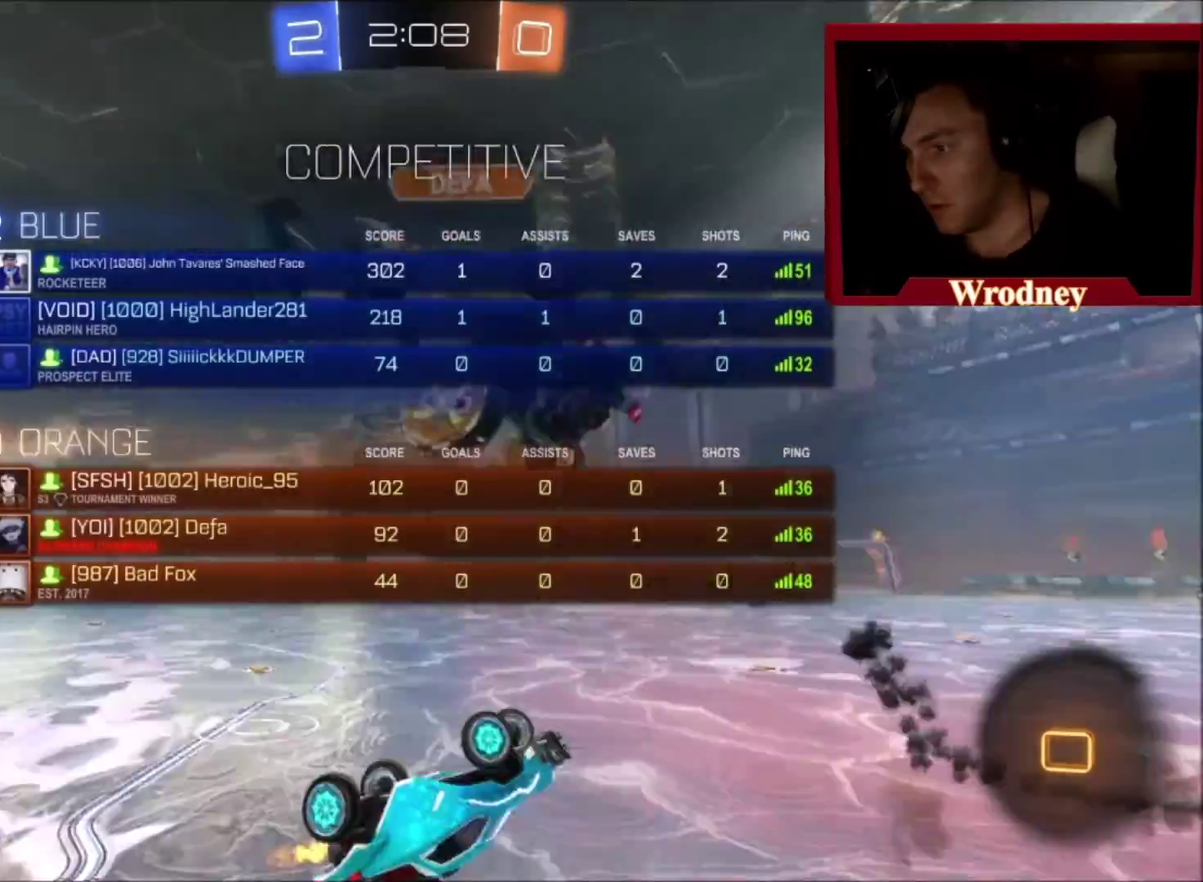
{"buttons": ["R2"], "left_stick": "up-right", "right_stick": "center", "events": [[33, "L3", "up"], [300, "L1", "up"]]}
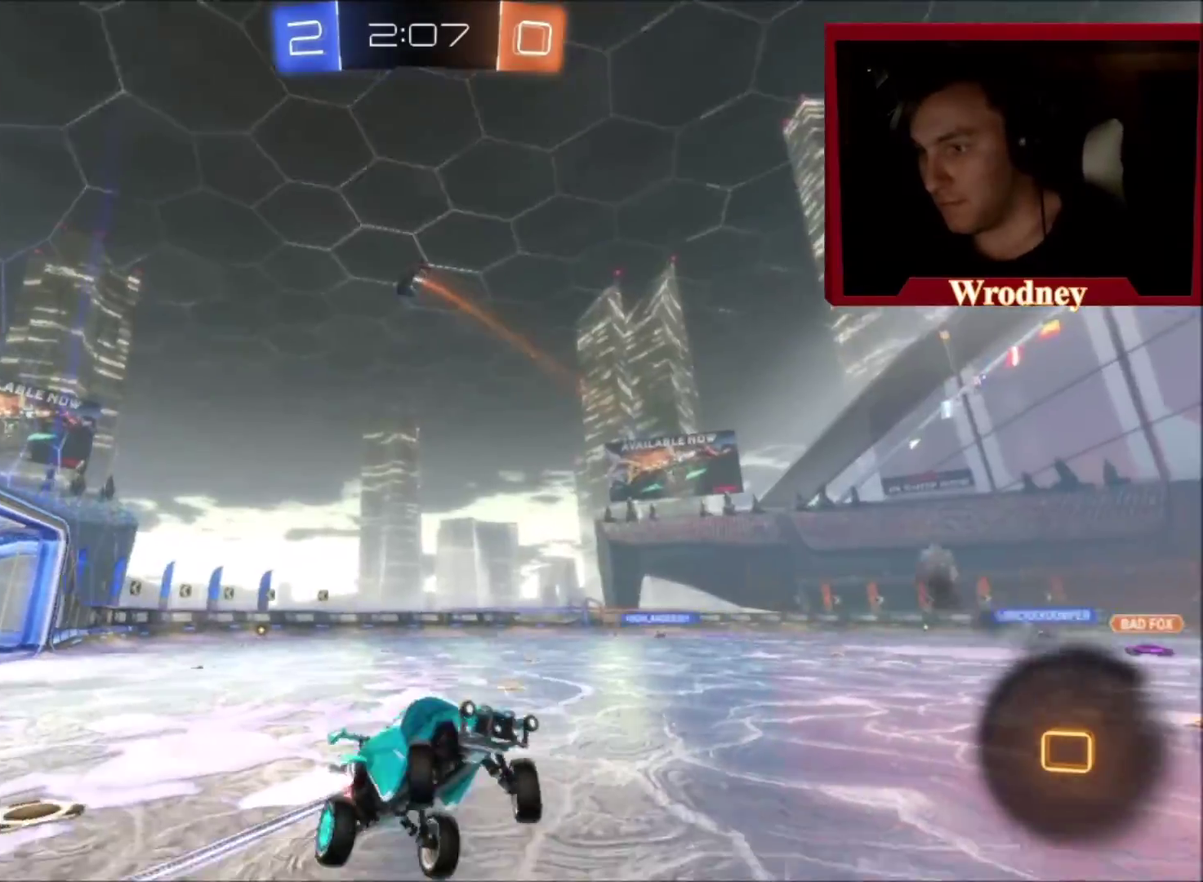
{"buttons": ["R2"], "left_stick": "right", "right_stick": "center", "events": [[33, "left_stick", "right"], [334, "B", "down"], [467, "B", "up"]]}
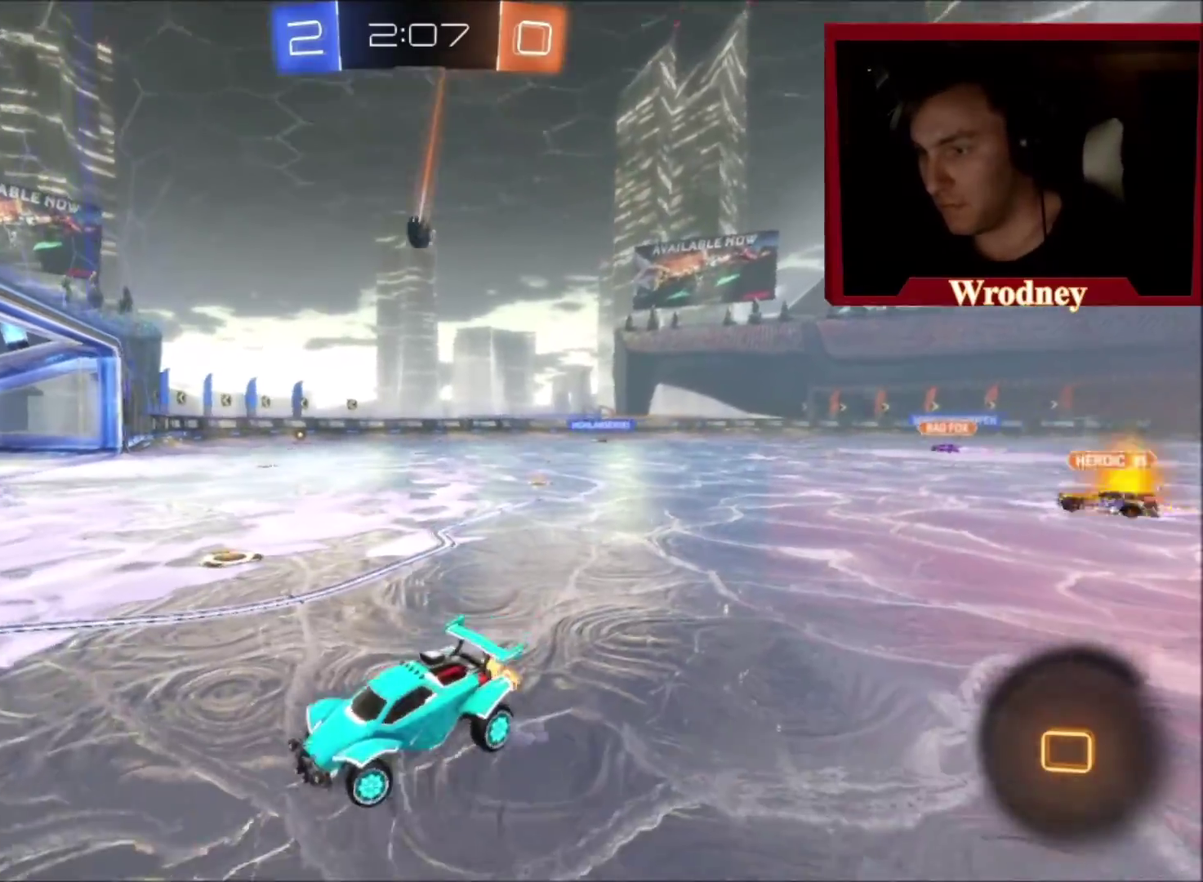
{"buttons": ["R2"], "left_stick": "right", "right_stick": "center", "events": [[33, "B", "down"], [133, "B", "up"]]}
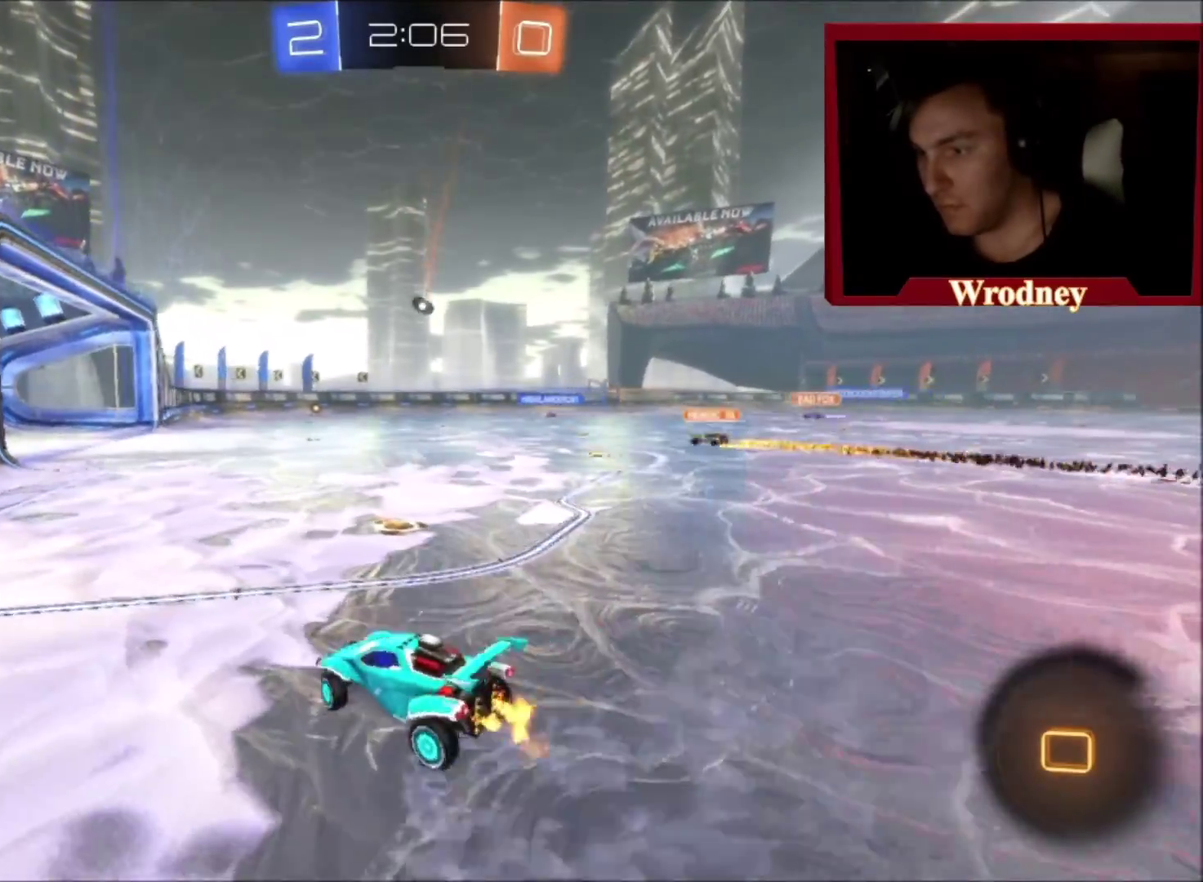
{"buttons": ["R2"], "left_stick": "center", "right_stick": "center", "events": [[334, "left_stick", "up-right"], [401, "left_stick", "center"]]}
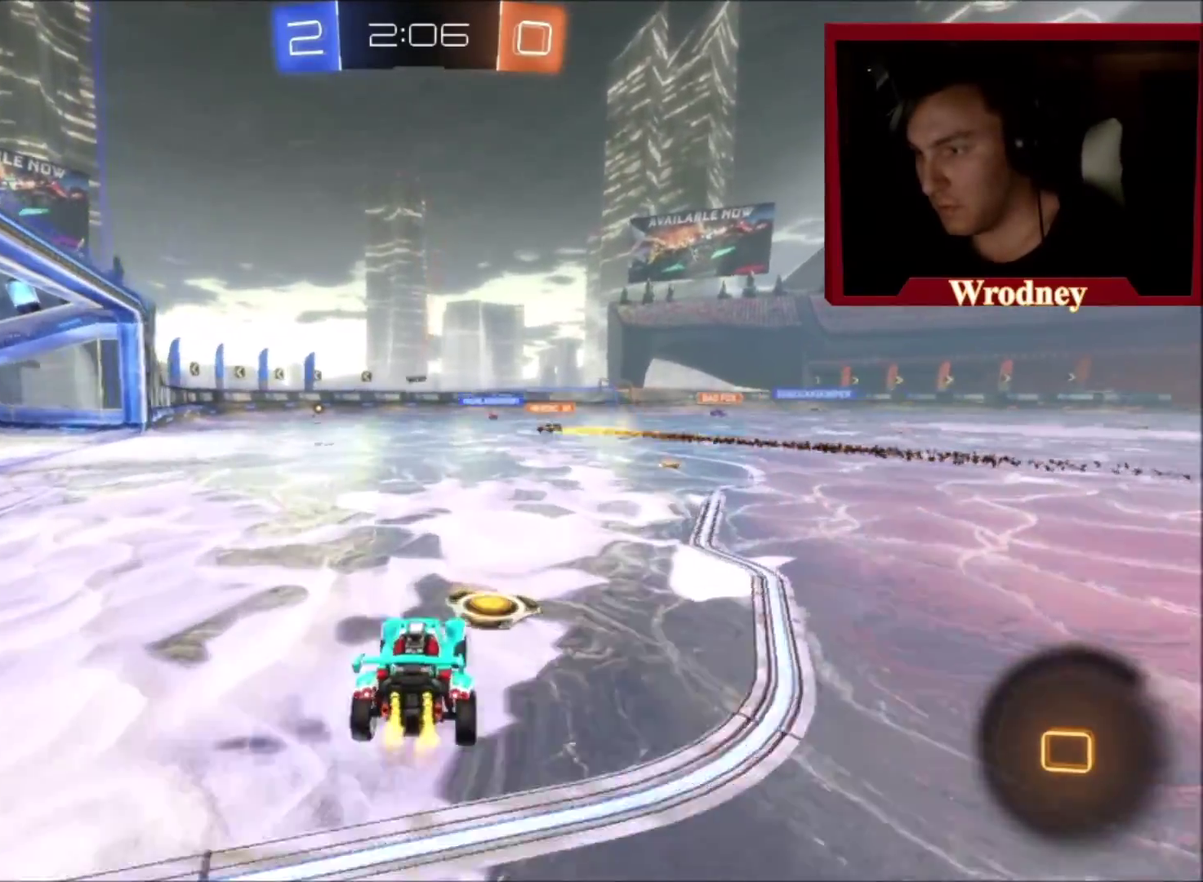
{"buttons": ["R2"], "left_stick": "center", "right_stick": "center", "events": [[33, "left_stick", "up-left"], [166, "left_stick", "center"]]}
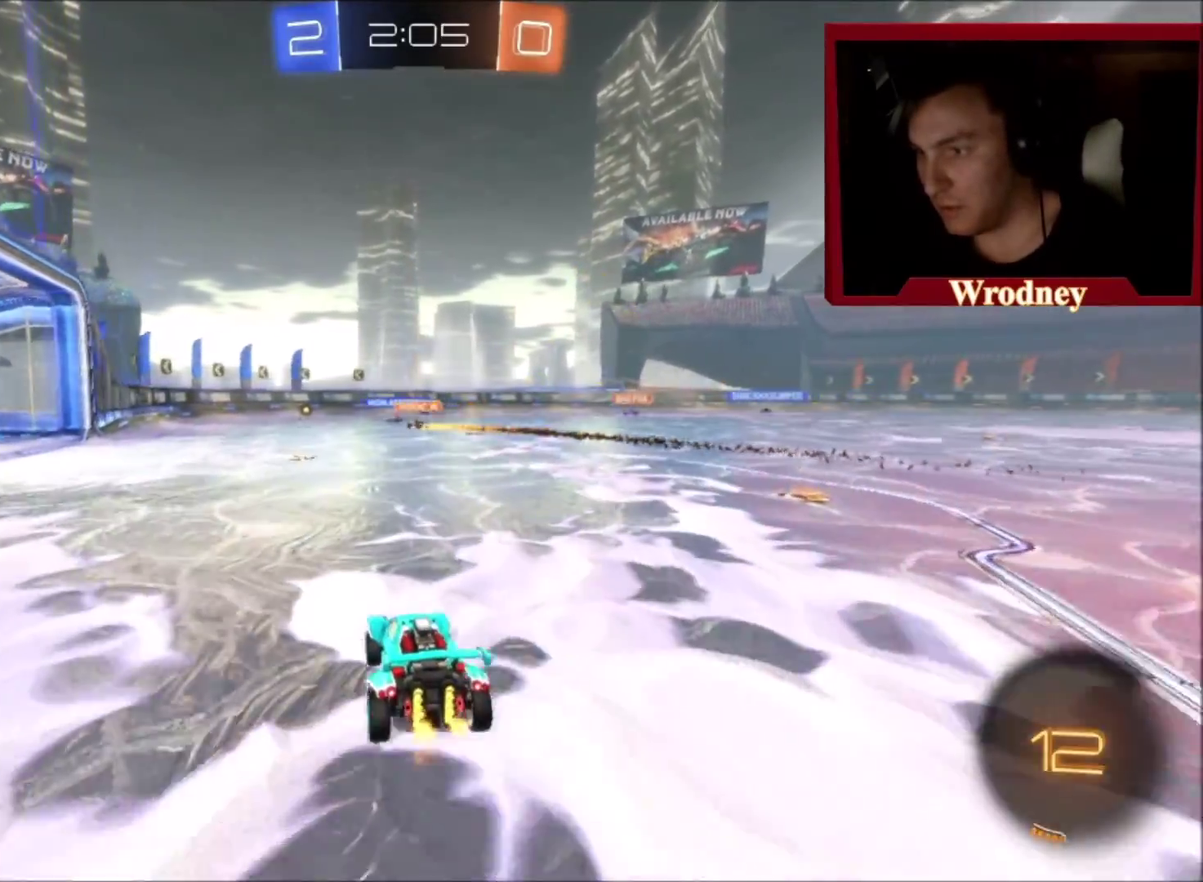
{"buttons": ["R2"], "left_stick": "center", "right_stick": "center", "events": [[334, "left_stick", "up-left"], [434, "left_stick", "center"]]}
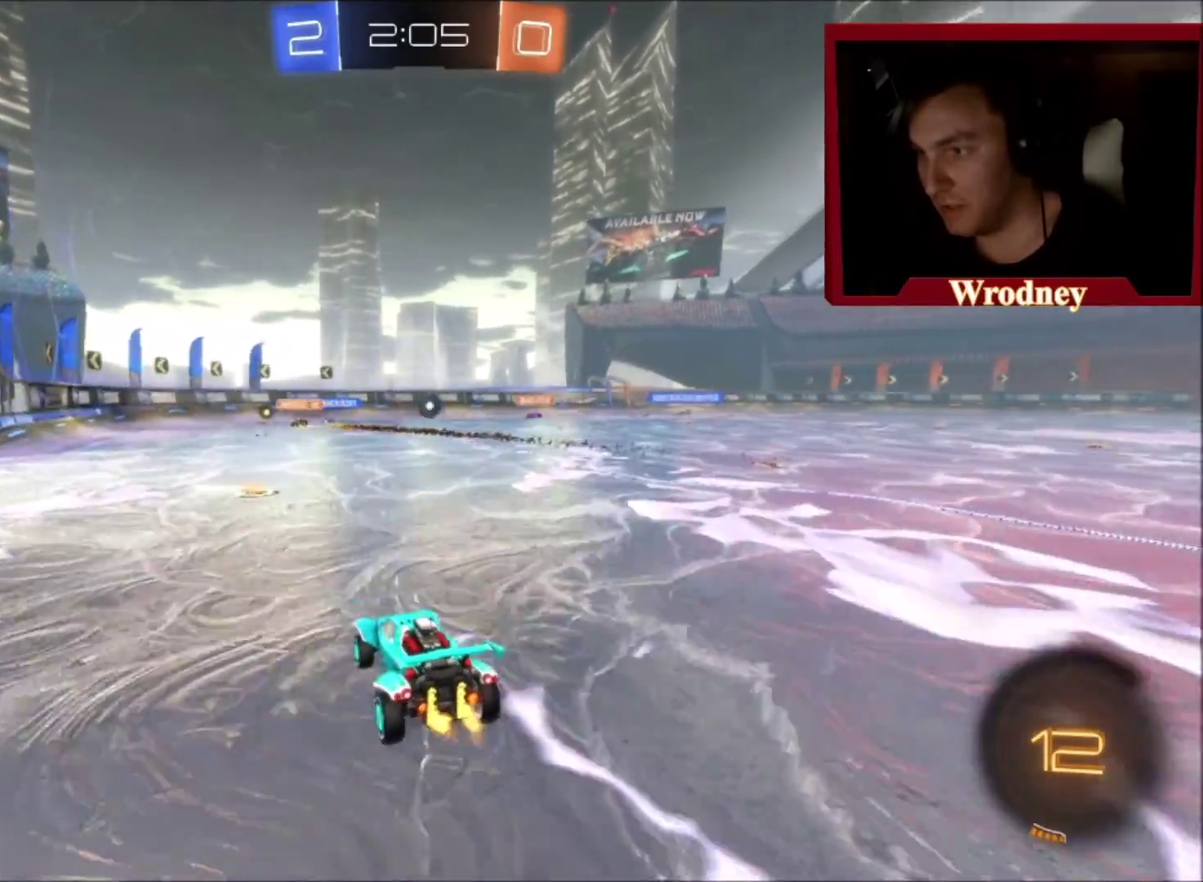
{"buttons": [], "left_stick": "up-left", "right_stick": "center", "events": [[100, "R2", "up"], [300, "left_stick", "up-left"]]}
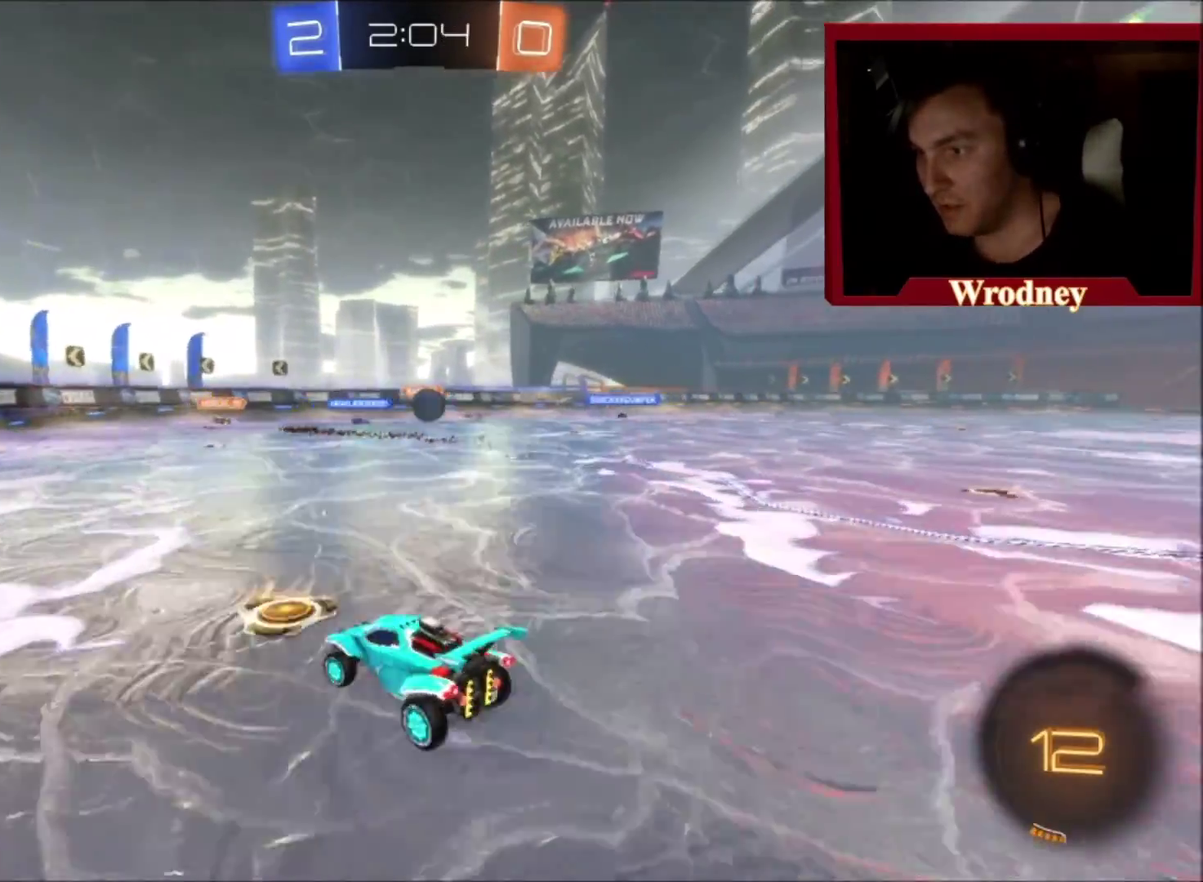
{"buttons": ["R2"], "left_stick": "center", "right_stick": "center", "events": [[100, "left_stick", "right"], [200, "R2", "down"], [267, "L2", "down"], [334, "L2", "up"], [367, "left_stick", "center"]]}
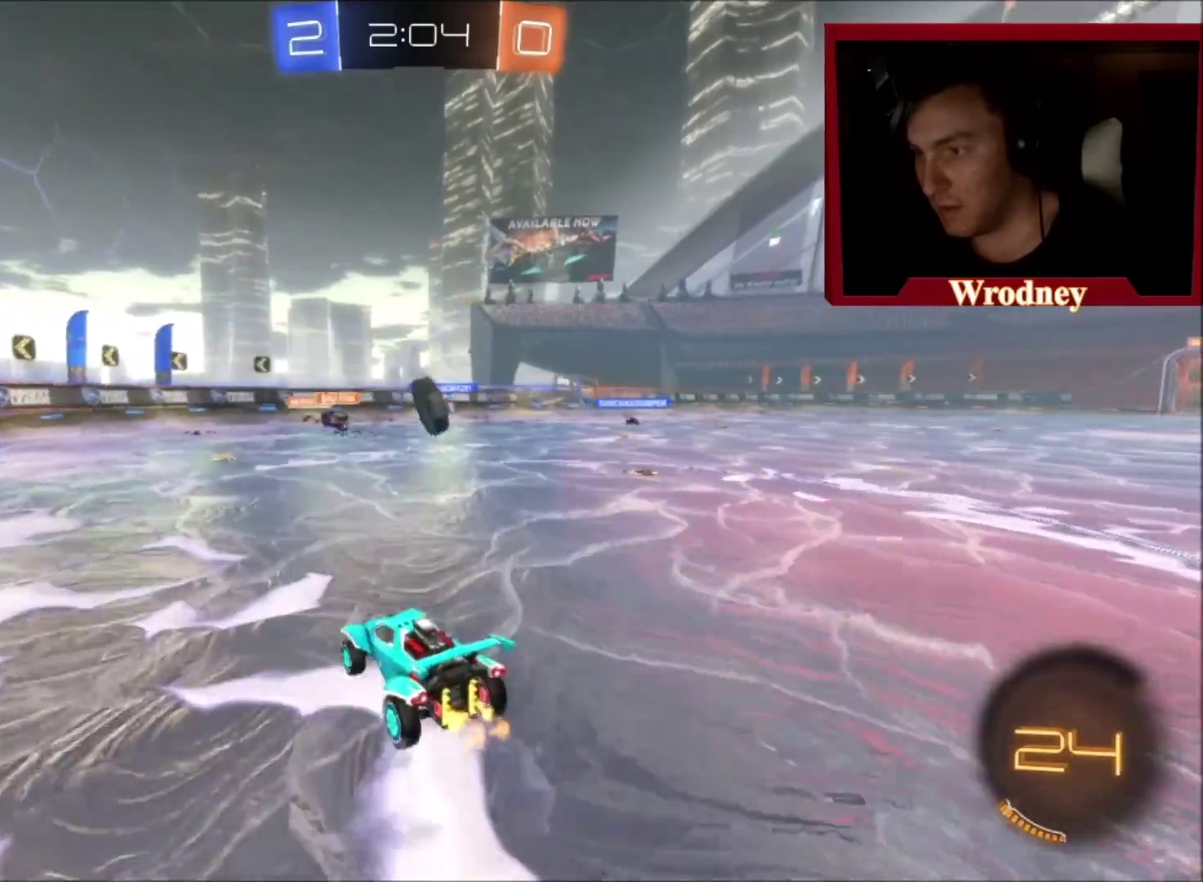
{"buttons": ["L1", "R2", "L3"], "left_stick": "right", "right_stick": "center", "events": [[33, "X", "down"], [66, "left_stick", "right"], [267, "A", "down"], [300, "L1", "down"], [333, "L3", "down"], [367, "A", "up"], [367, "X", "up"], [400, "A", "down"], [400, "X", "down"], [500, "A", "up"], [500, "X", "up"]]}
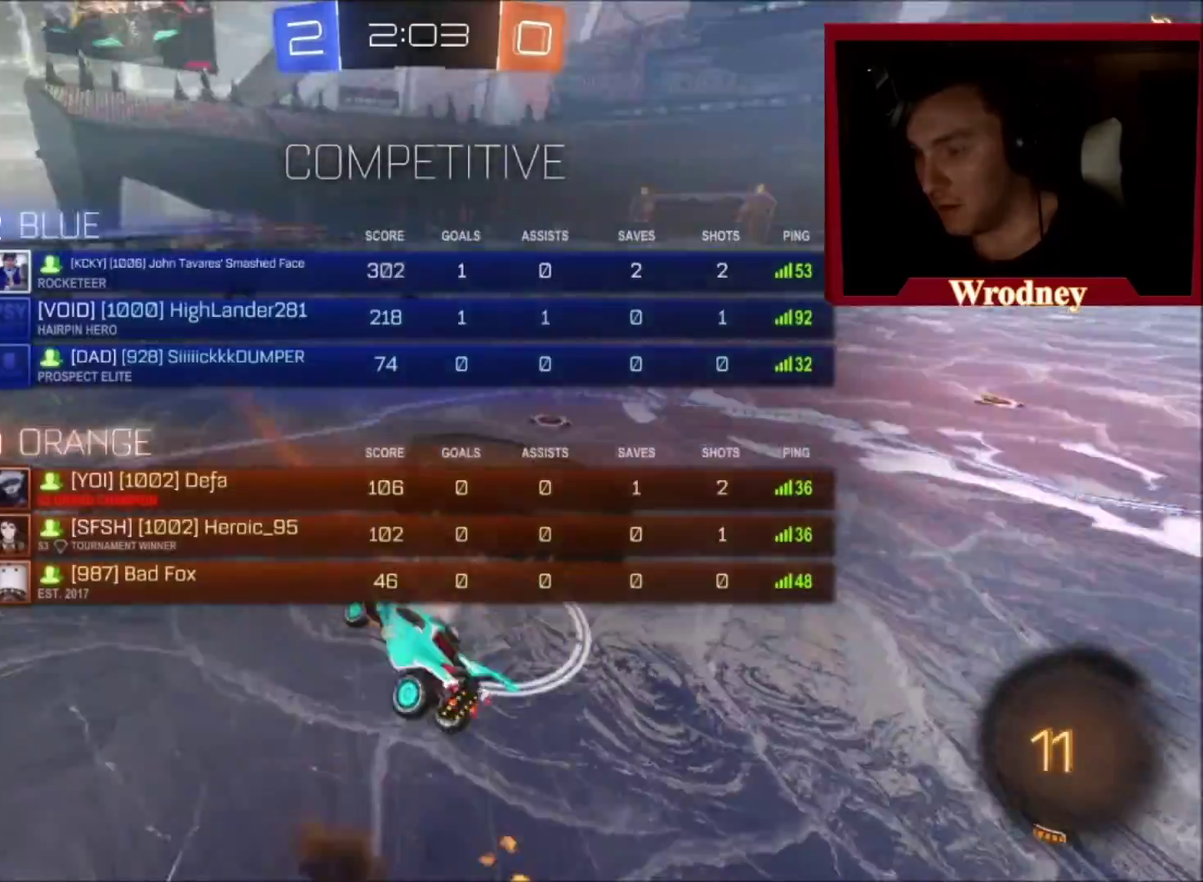
{"buttons": ["R2"], "left_stick": "up-right", "right_stick": "center", "events": [[200, "left_stick", "up-right"], [234, "L3", "up"], [400, "L1", "up"]]}
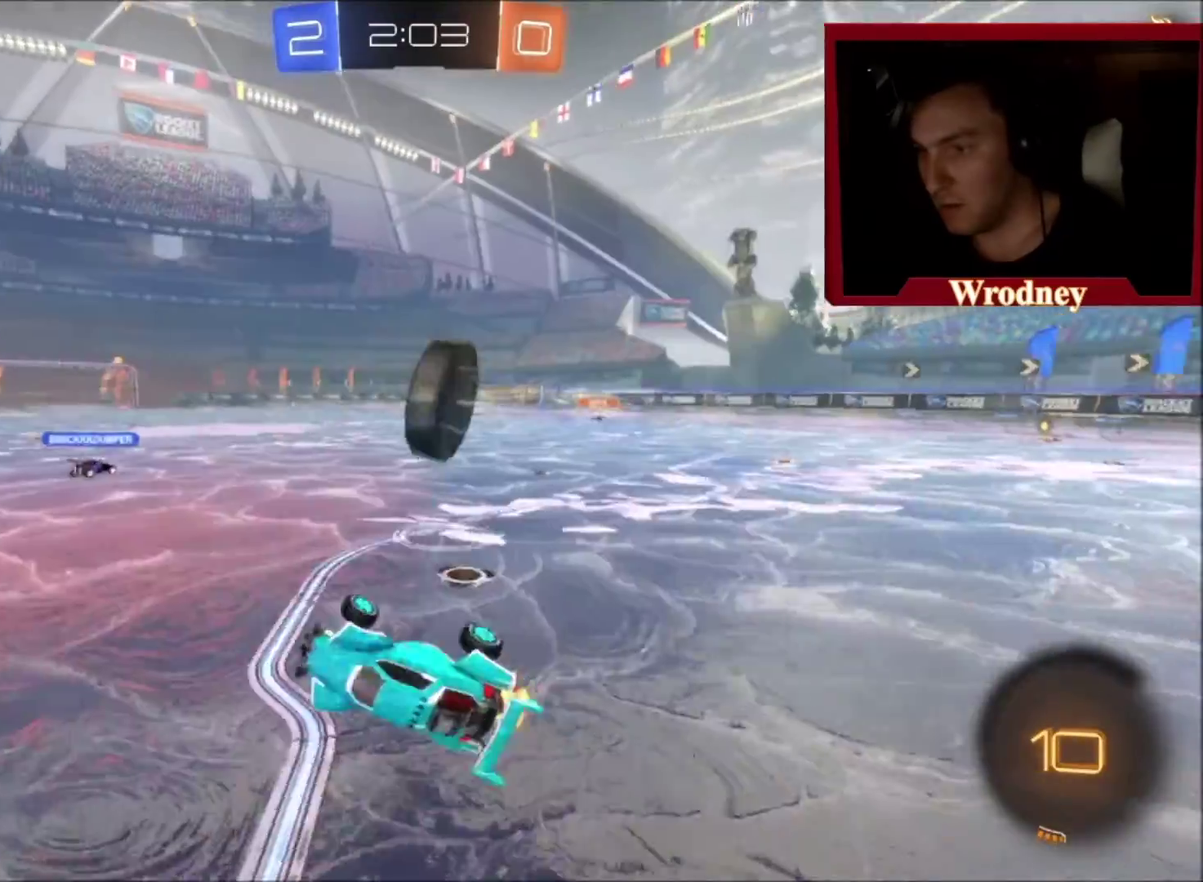
{"buttons": ["R2"], "left_stick": "right", "right_stick": "center", "events": [[433, "left_stick", "right"]]}
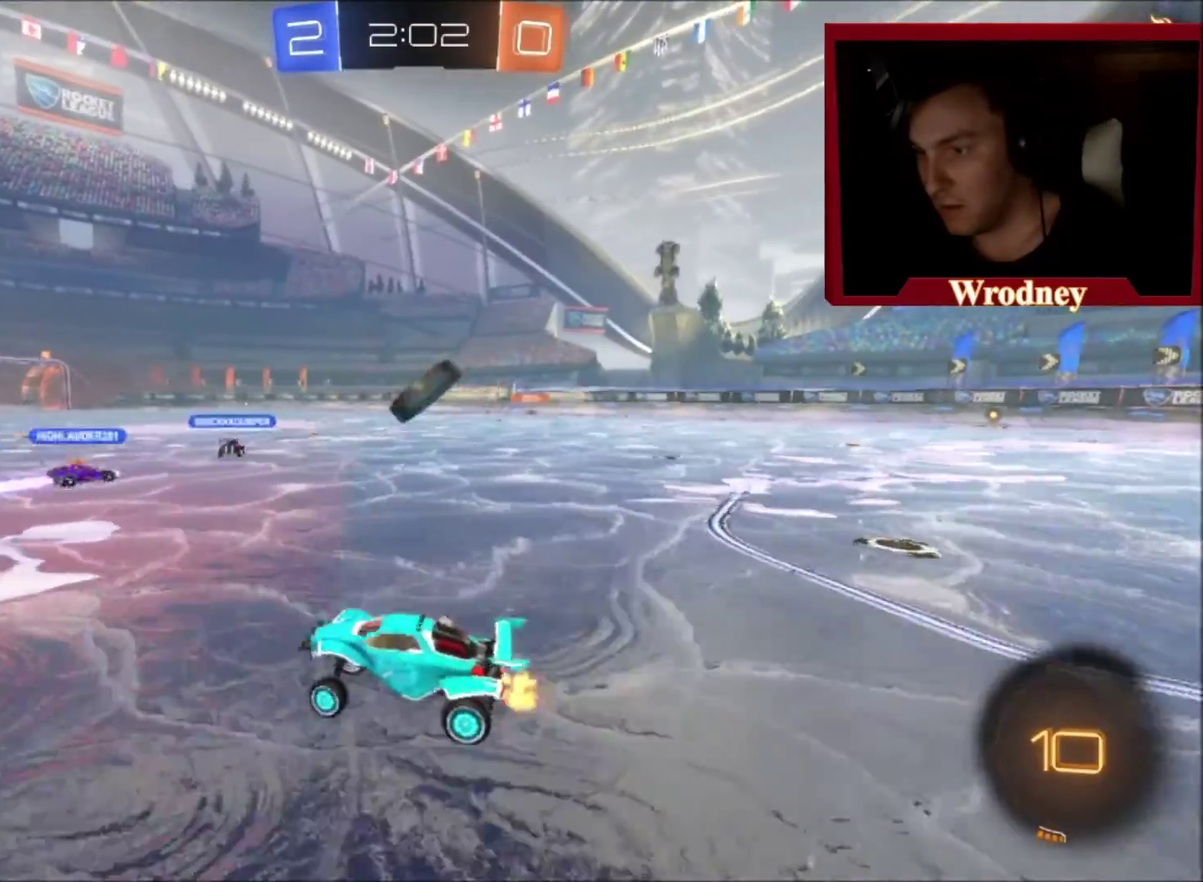
{"buttons": ["R2"], "left_stick": "right", "right_stick": "center", "events": []}
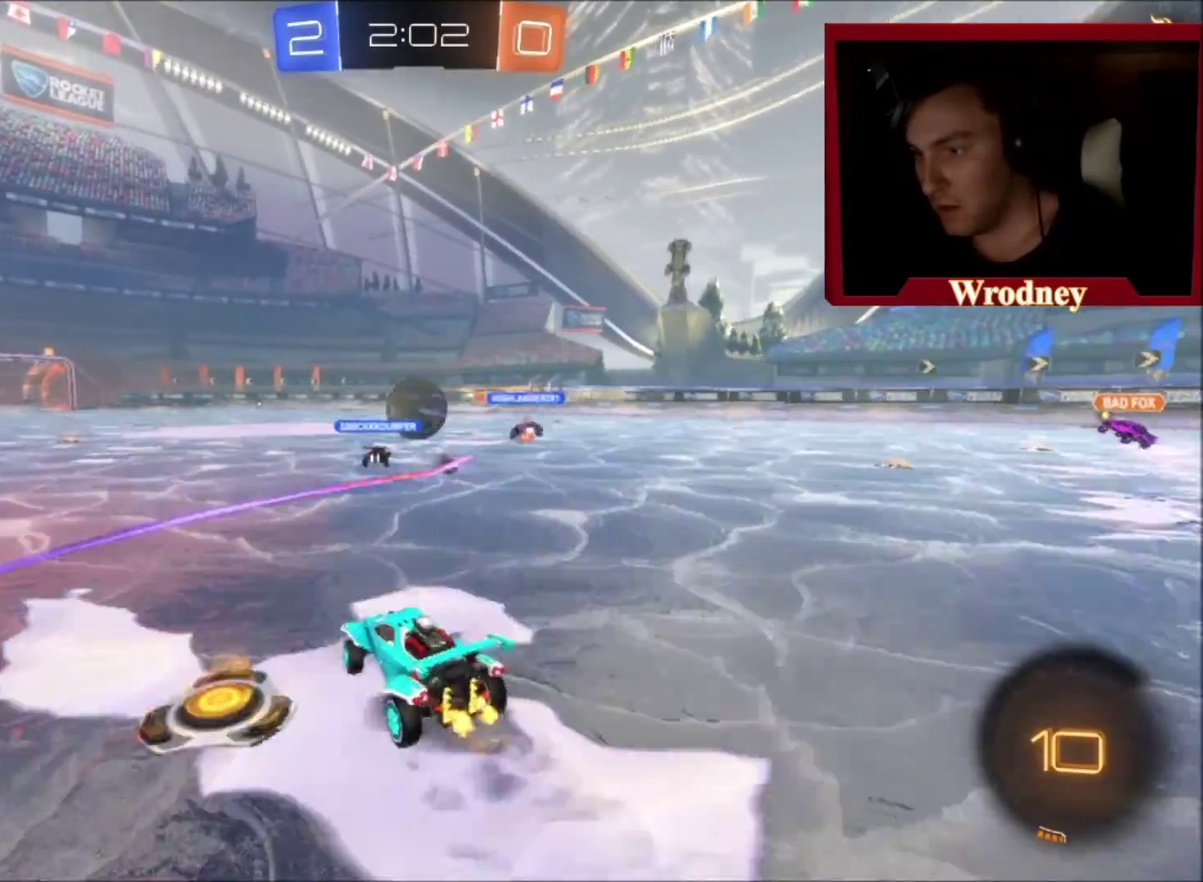
{"buttons": ["R2"], "left_stick": "right", "right_stick": "center", "events": []}
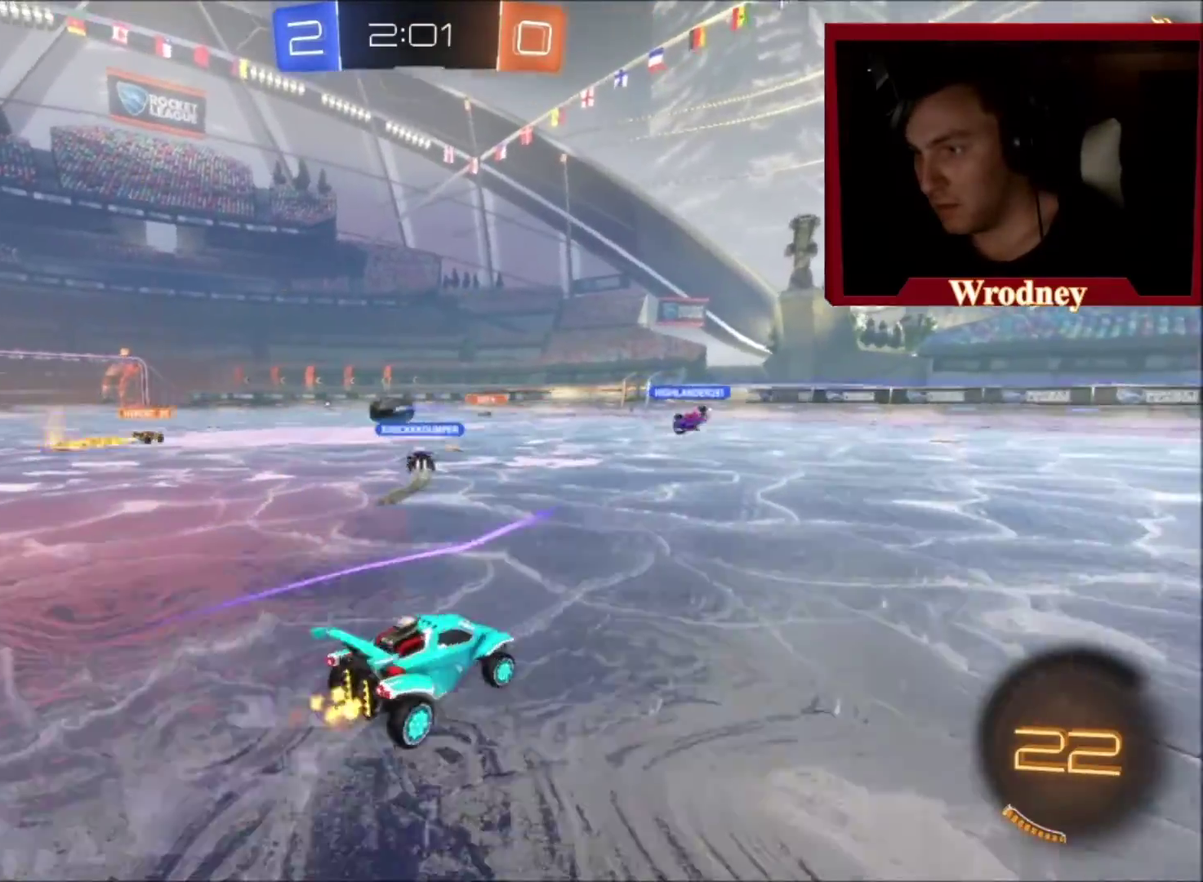
{"buttons": ["R2"], "left_stick": "up-right", "right_stick": "center", "events": [[200, "left_stick", "up-right"]]}